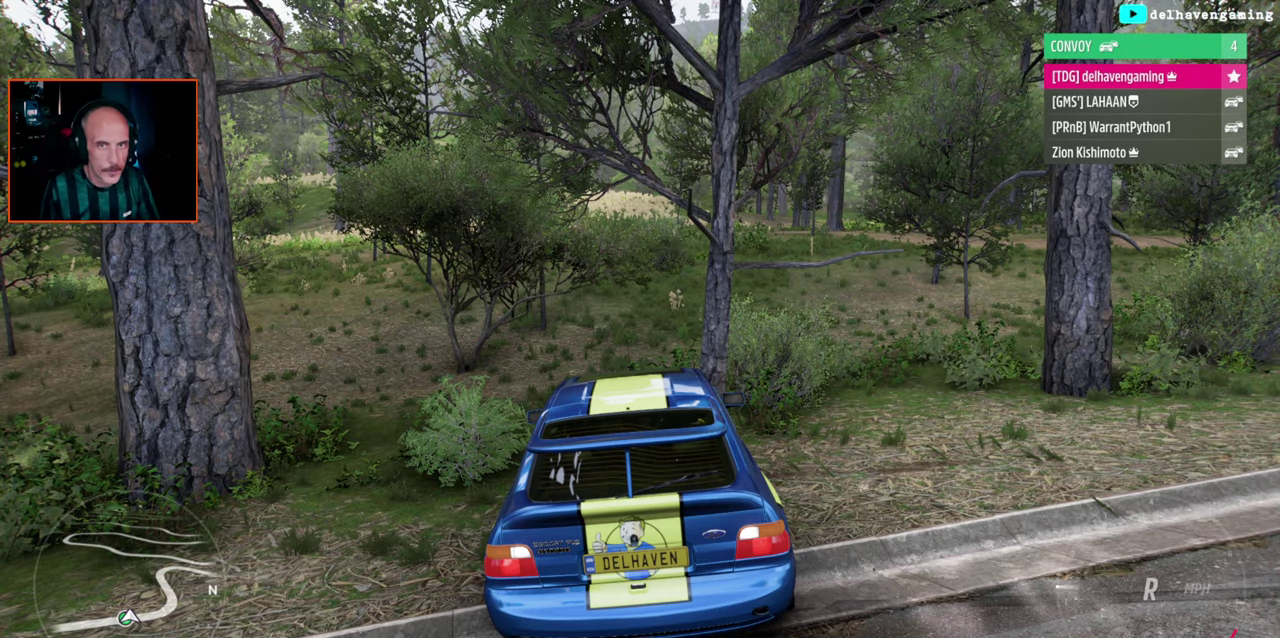
Gameplay with a controller (PlayStation layout); each line is a JSON object with the inputs held at the frame after it. "events" lists button and stick changes between this image and that frame as [ms after this image, input, new state], when the widget could be followed in between. Not read: L1 L2.
{"buttons": ["CIRCLE"], "left_stick": "center", "right_stick": "center", "events": [[483, "CIRCLE", "down"]]}
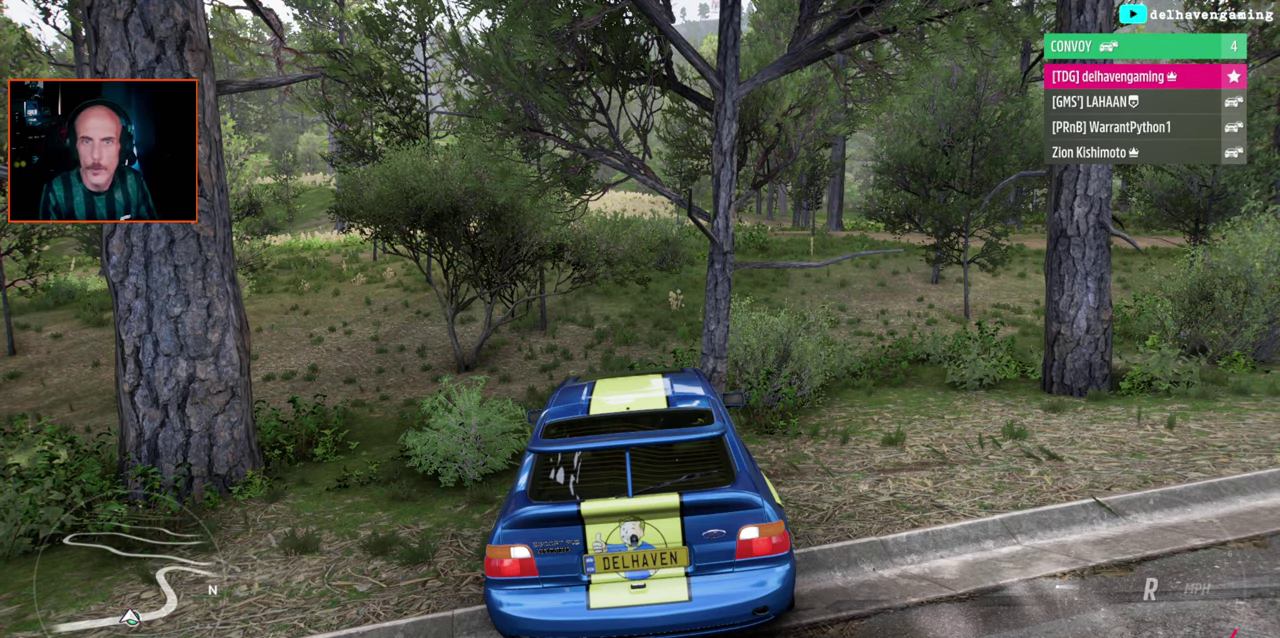
{"buttons": ["SQUARE"], "left_stick": "right", "right_stick": "center", "events": [[117, "CIRCLE", "up"], [300, "SQUARE", "down"], [367, "SQUARE", "up"], [467, "SQUARE", "down"], [483, "left_stick", "right"]]}
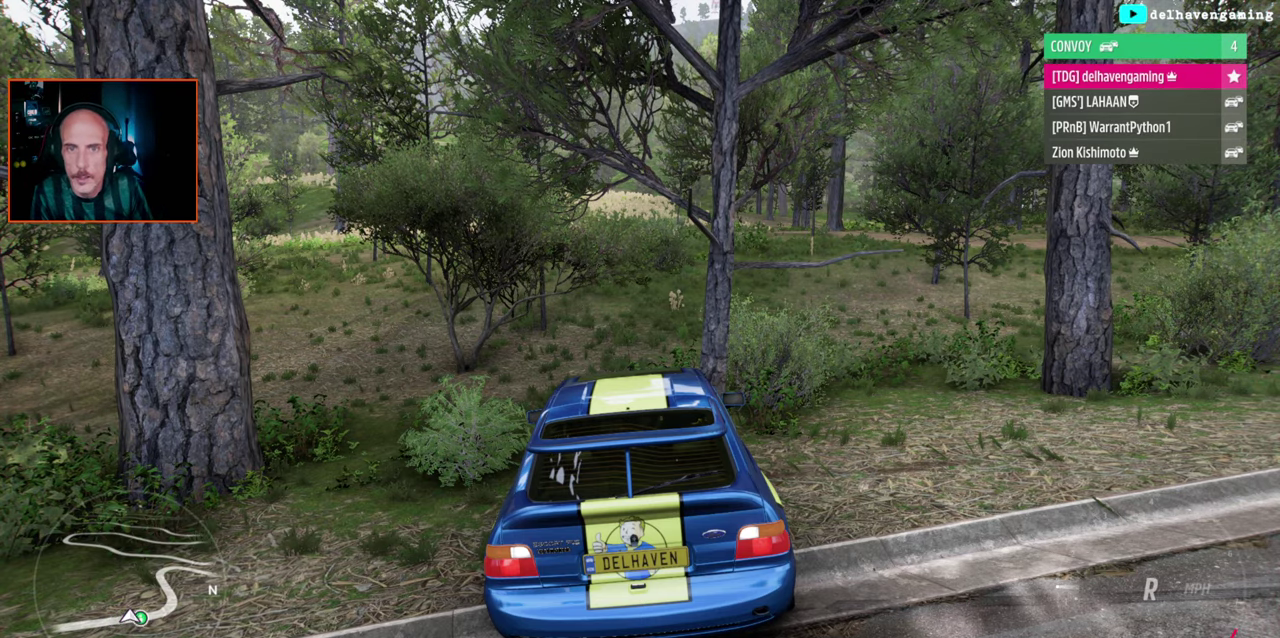
{"buttons": ["R2"], "left_stick": "up-right", "right_stick": "center", "events": [[50, "SQUARE", "up"], [117, "R2", "down"], [300, "left_stick", "up-right"]]}
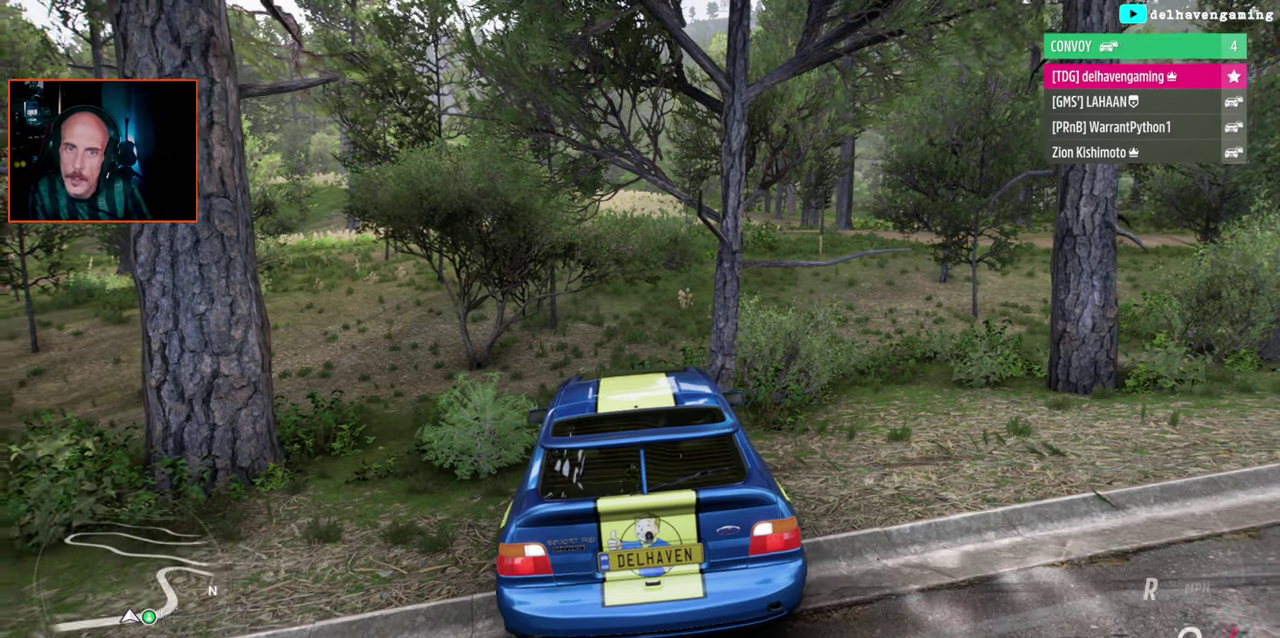
{"buttons": ["R2"], "left_stick": "up-right", "right_stick": "center", "events": []}
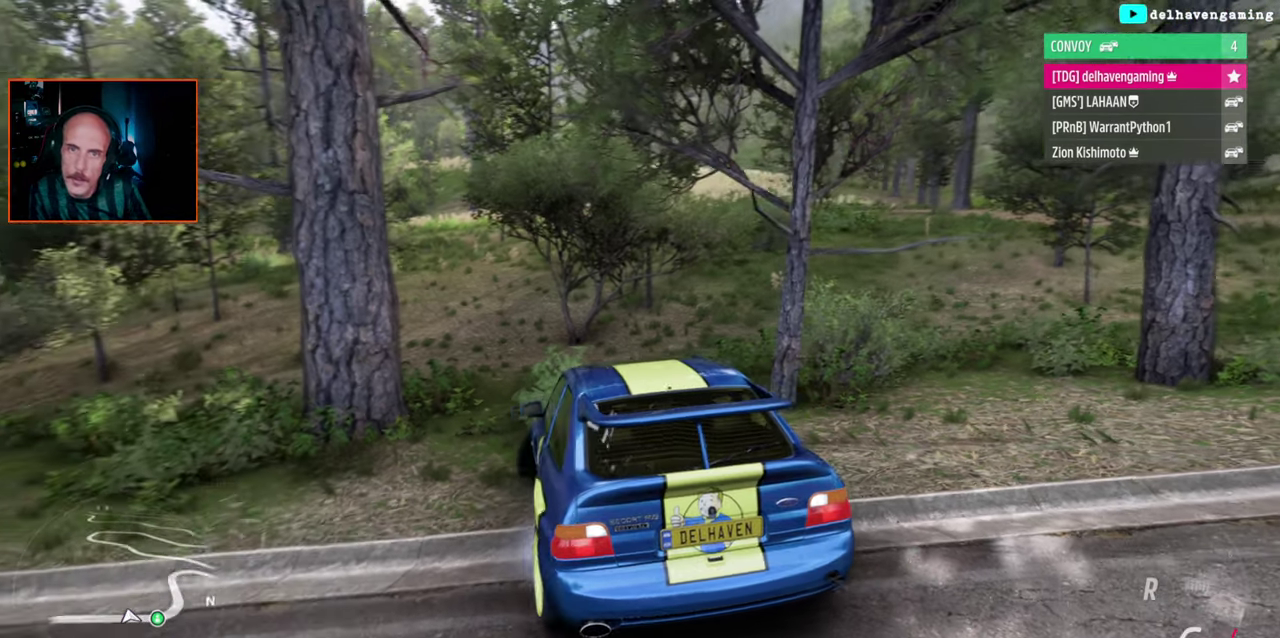
{"buttons": ["CIRCLE", "R2"], "left_stick": "up-right", "right_stick": "center"}
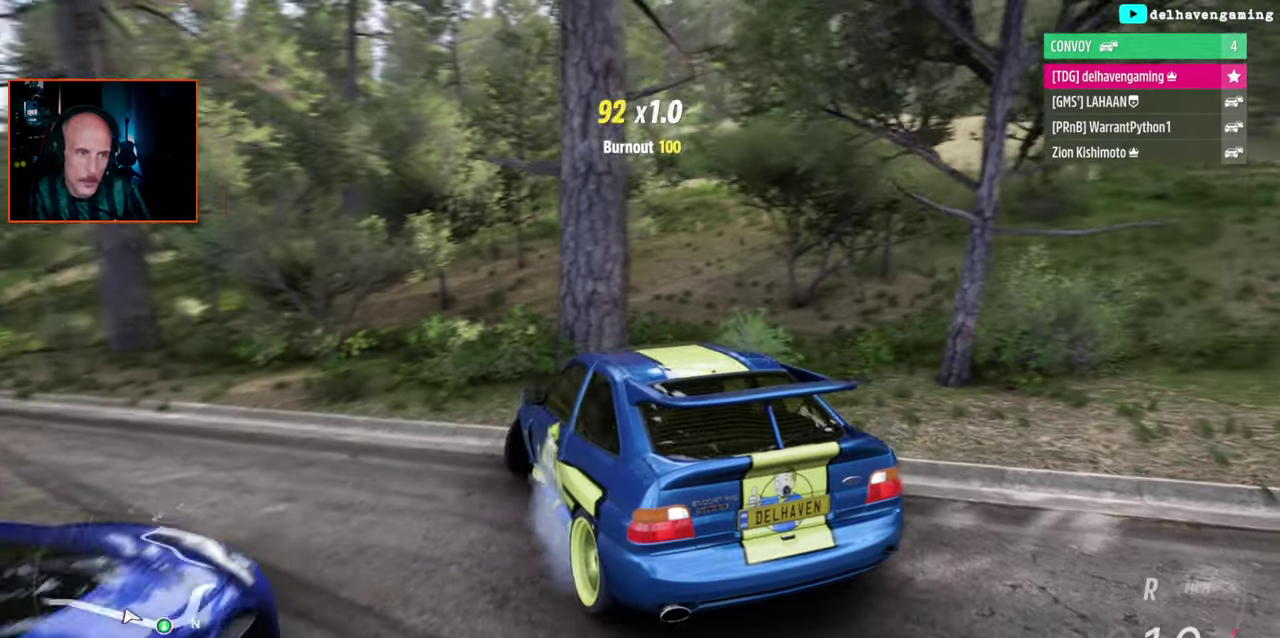
{"buttons": ["R2"], "left_stick": "center", "right_stick": "center"}
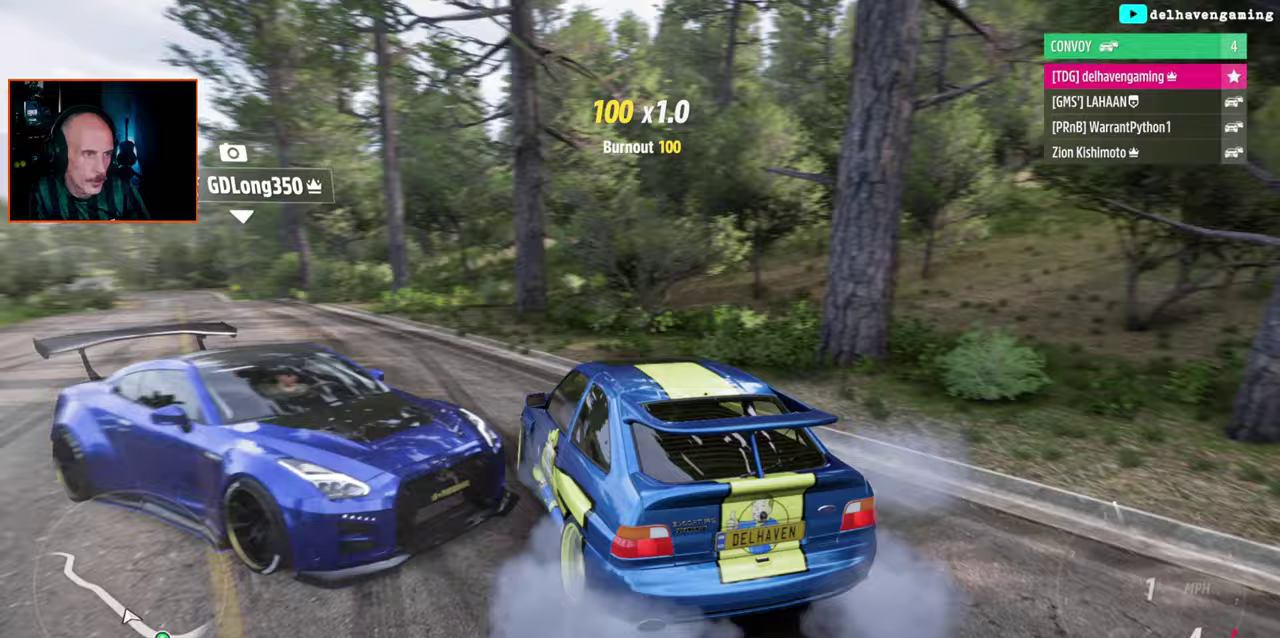
{"buttons": ["R2"], "left_stick": "center", "right_stick": "center", "events": [[167, "left_stick", "right"], [250, "left_stick", "up-right"], [300, "left_stick", "center"]]}
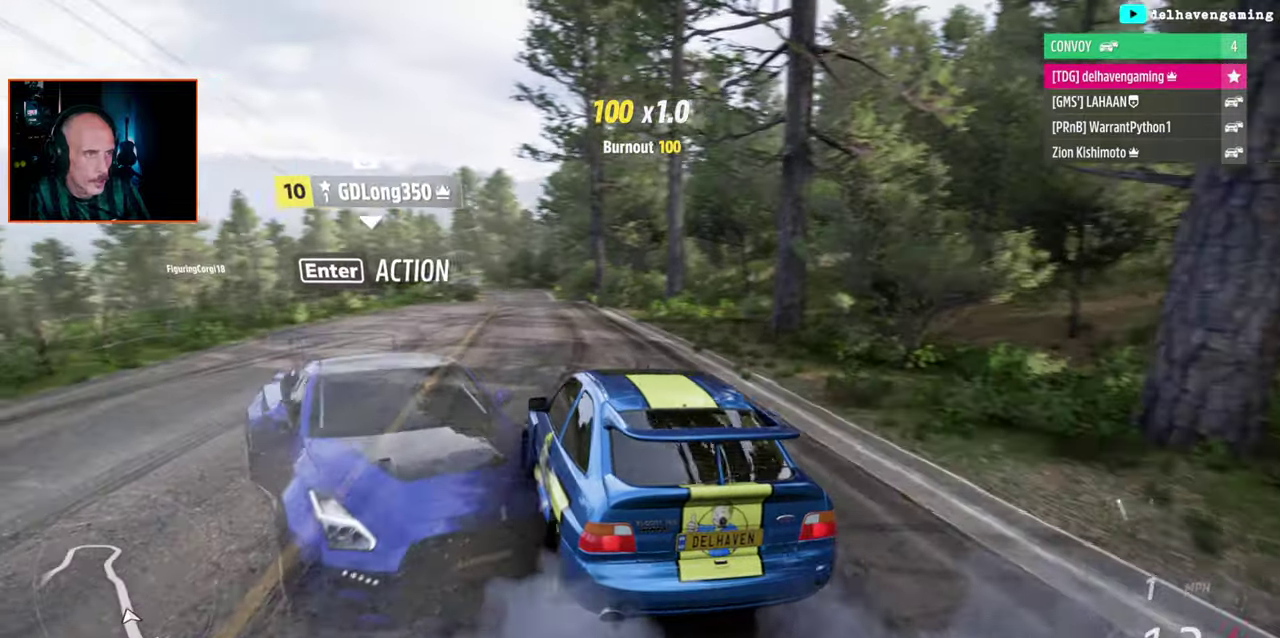
{"buttons": ["R2"], "left_stick": "up-right", "right_stick": "center", "events": [[317, "left_stick", "up-right"]]}
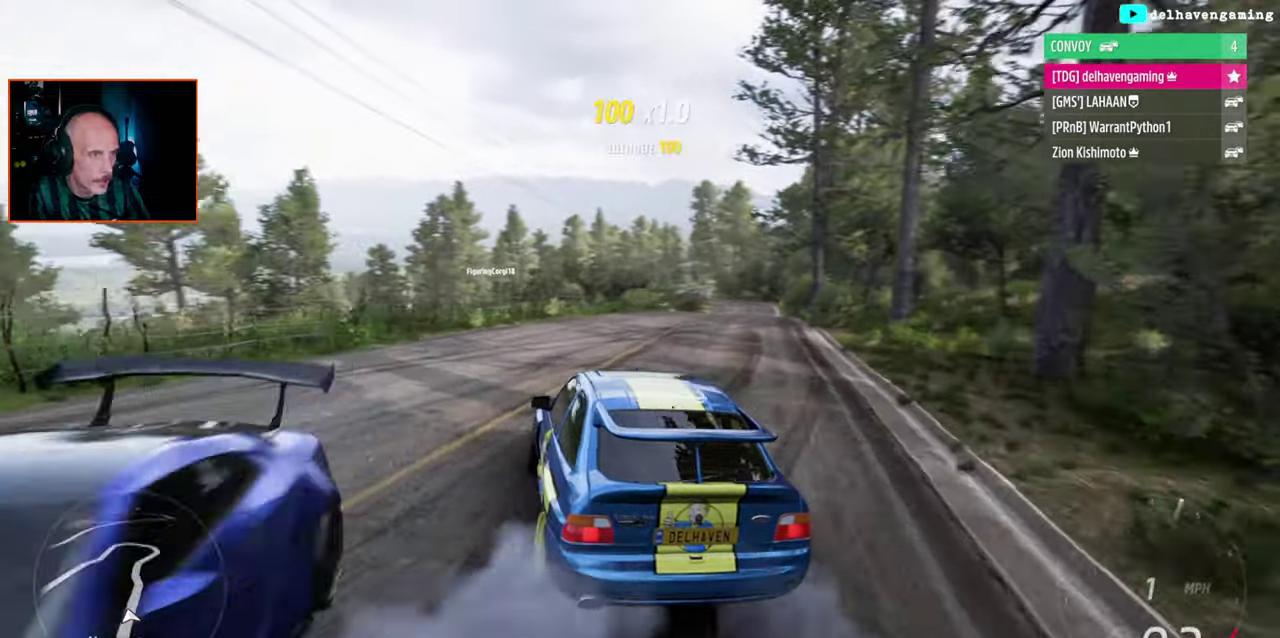
{"buttons": ["R2"], "left_stick": "up-right", "right_stick": "center"}
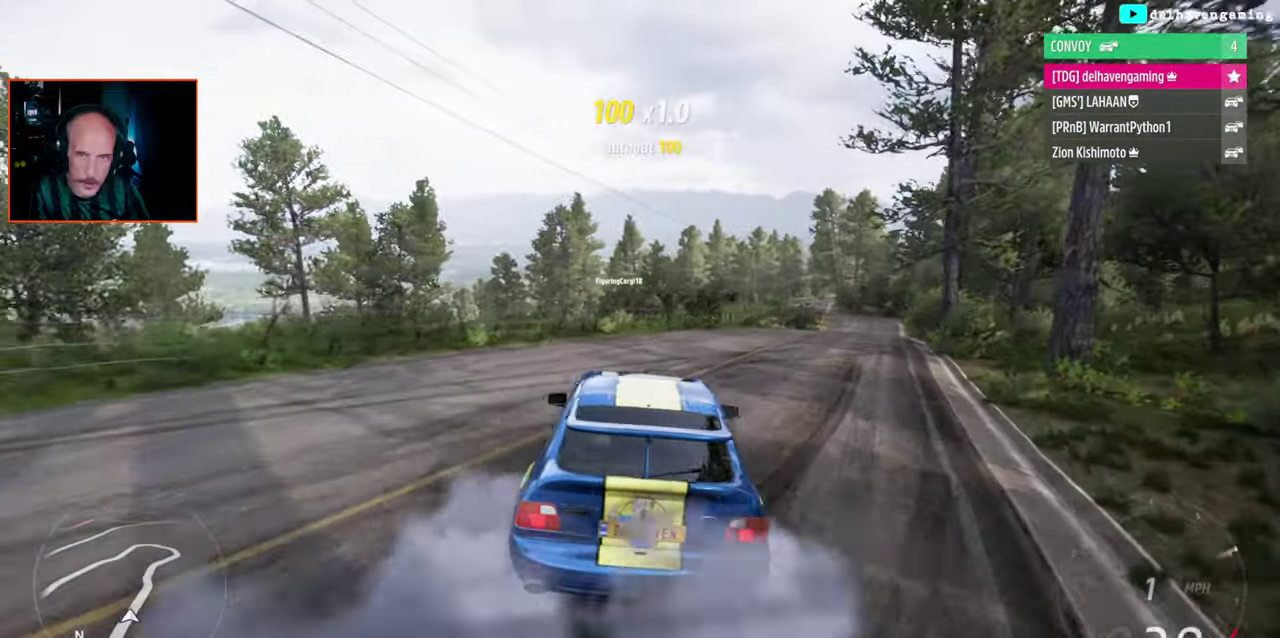
{"buttons": ["CIRCLE", "R2"], "left_stick": "left", "right_stick": "center"}
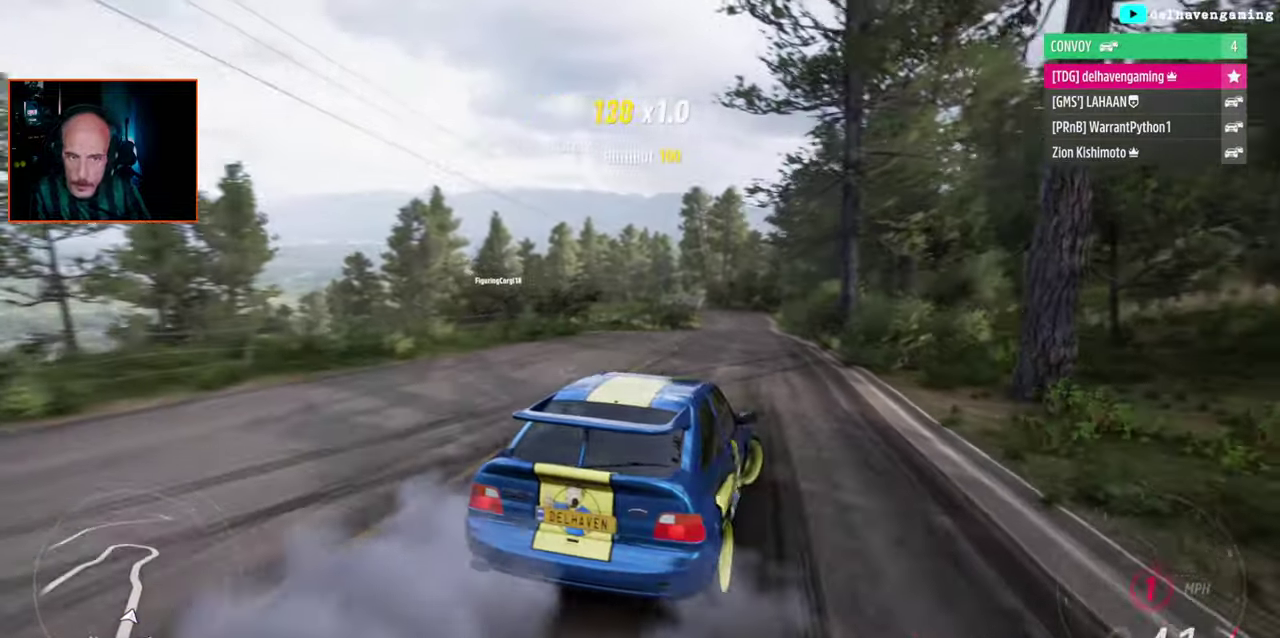
{"buttons": ["R2"], "left_stick": "left", "right_stick": "center", "events": [[50, "CIRCLE", "up"]]}
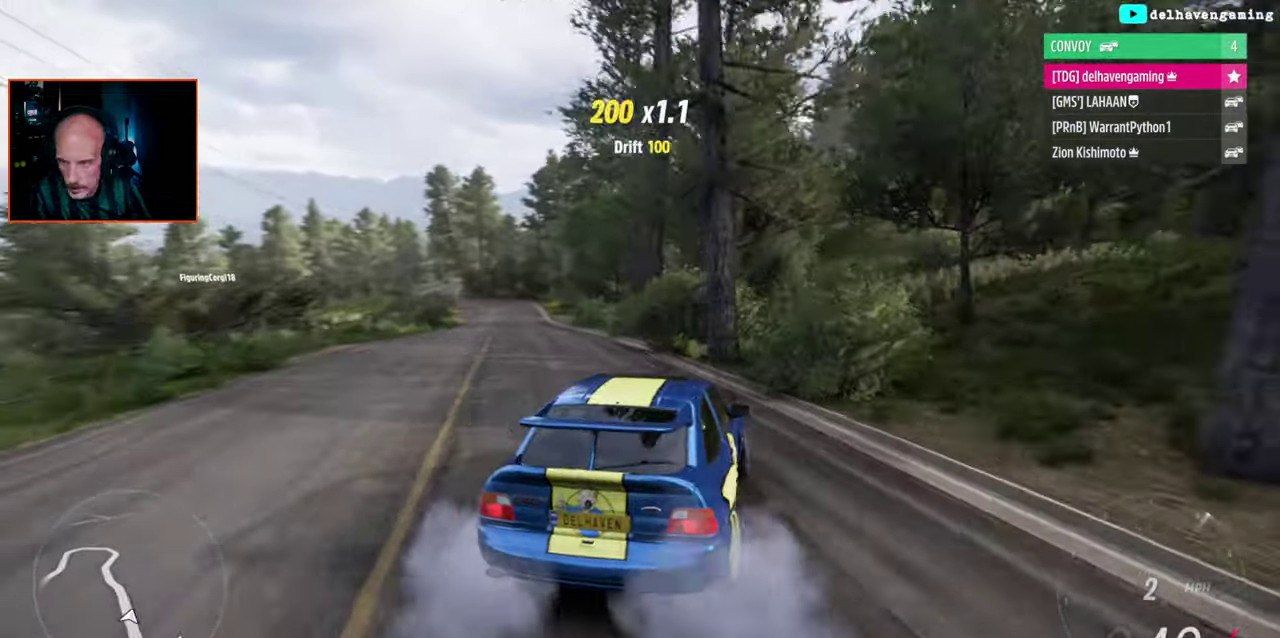
{"buttons": ["R2"], "left_stick": "left", "right_stick": "center", "events": []}
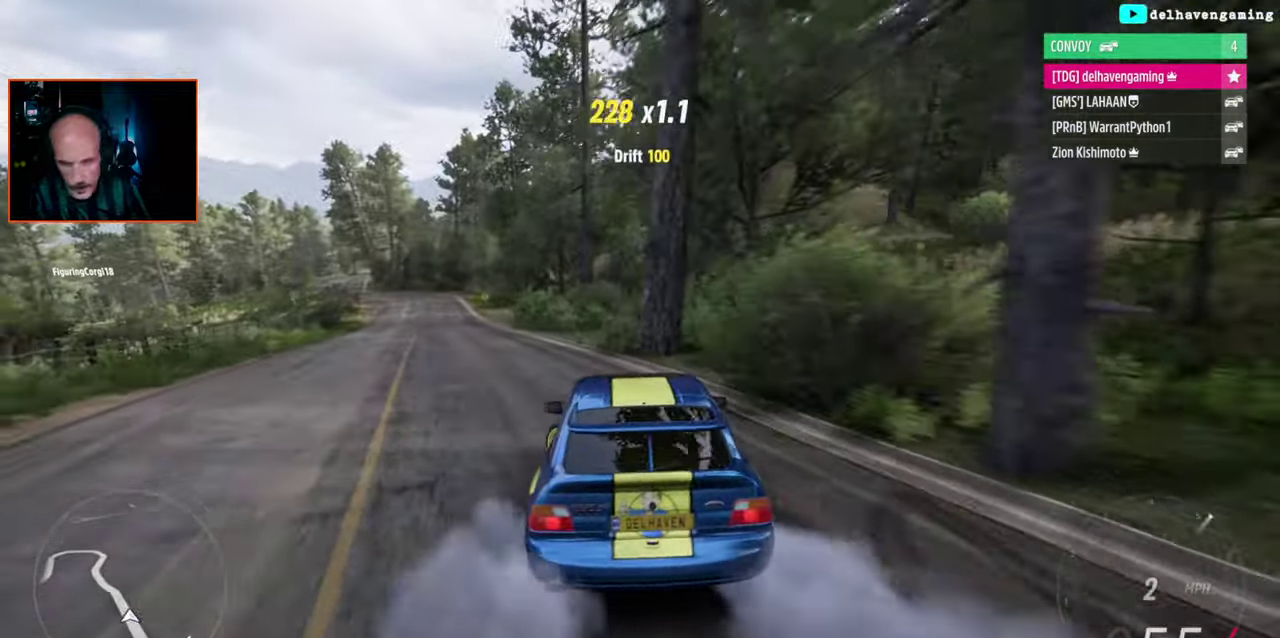
{"buttons": ["CROSS"], "left_stick": "center", "right_stick": "center", "events": [[50, "left_stick", "center"], [217, "R2", "up"], [333, "CROSS", "down"]]}
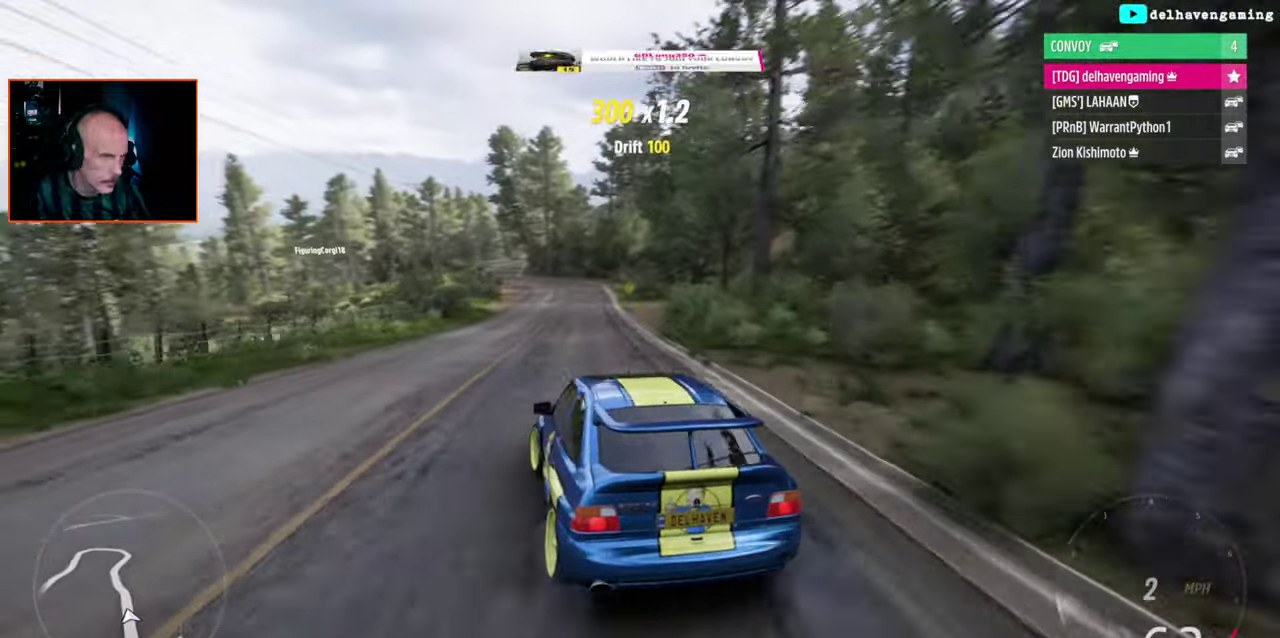
{"buttons": ["R2"], "left_stick": "up-right", "right_stick": "center", "events": [[200, "left_stick", "right"], [217, "SQUARE", "down"], [333, "left_stick", "up-right"], [383, "CROSS", "up"], [383, "SQUARE", "up"], [383, "left_stick", "down-left"], [450, "left_stick", "up-right"], [483, "R2", "down"]]}
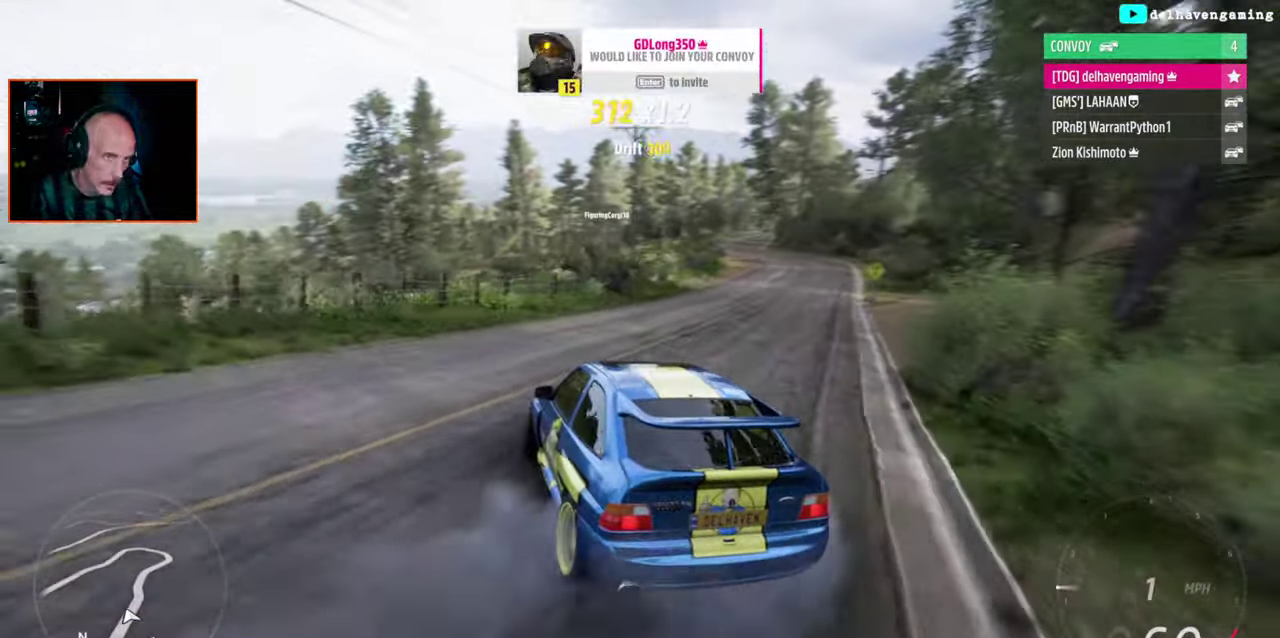
{"buttons": ["CROSS"], "left_stick": "center", "right_stick": "center", "events": [[83, "left_stick", "center"], [400, "R2", "up"], [483, "CROSS", "down"]]}
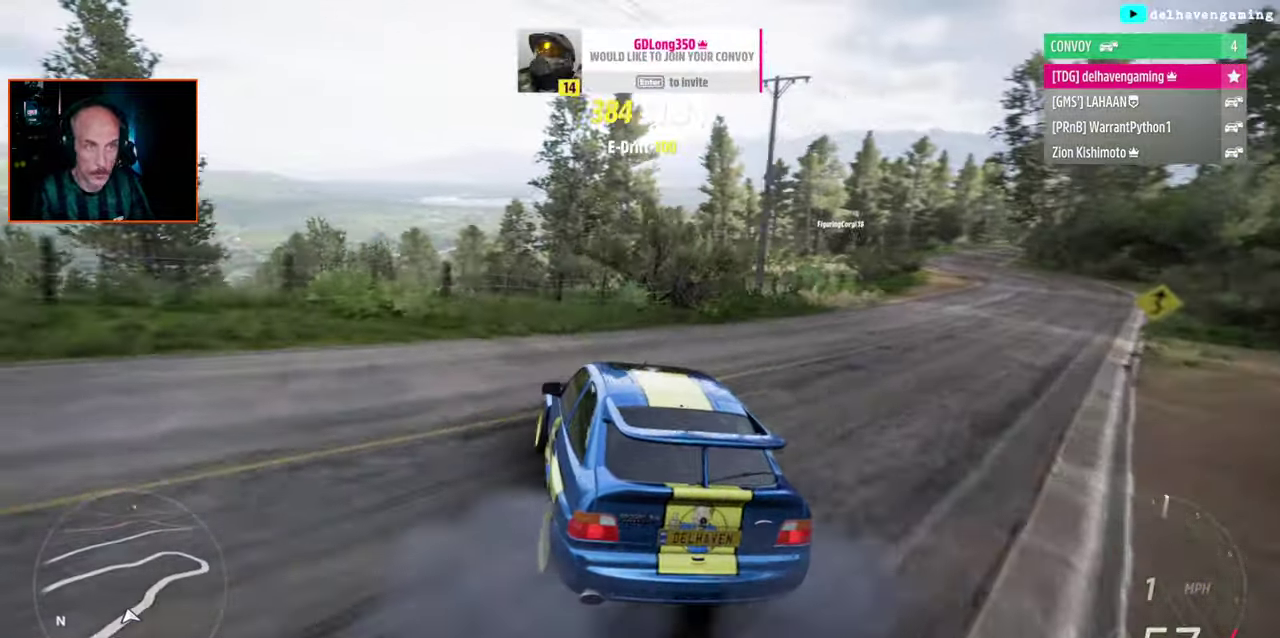
{"buttons": ["CROSS"], "left_stick": "center", "right_stick": "center", "events": []}
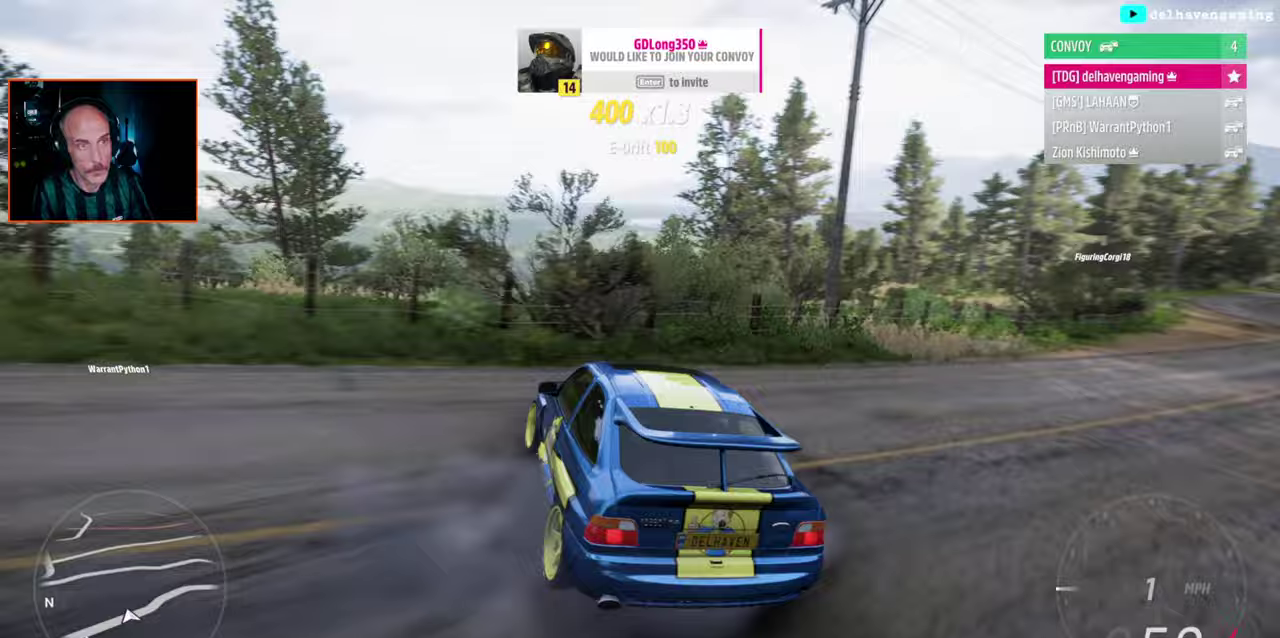
{"buttons": ["CROSS"], "left_stick": "center", "right_stick": "center", "events": []}
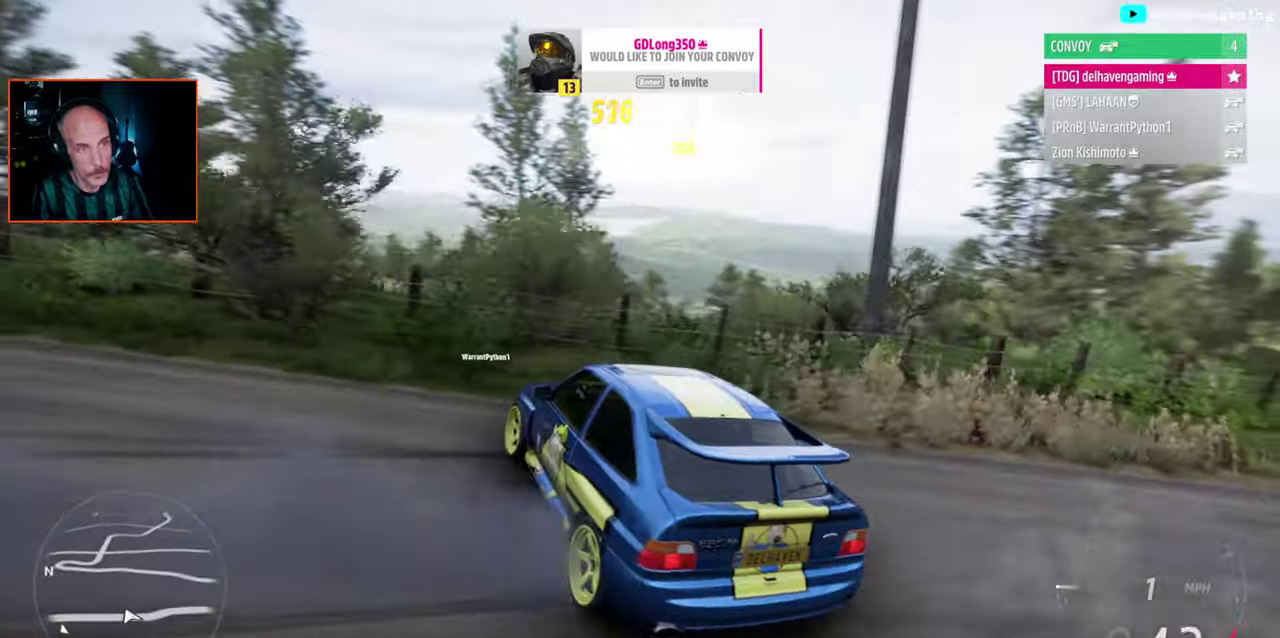
{"buttons": [], "left_stick": "center", "right_stick": "center", "events": [[100, "CROSS", "up"]]}